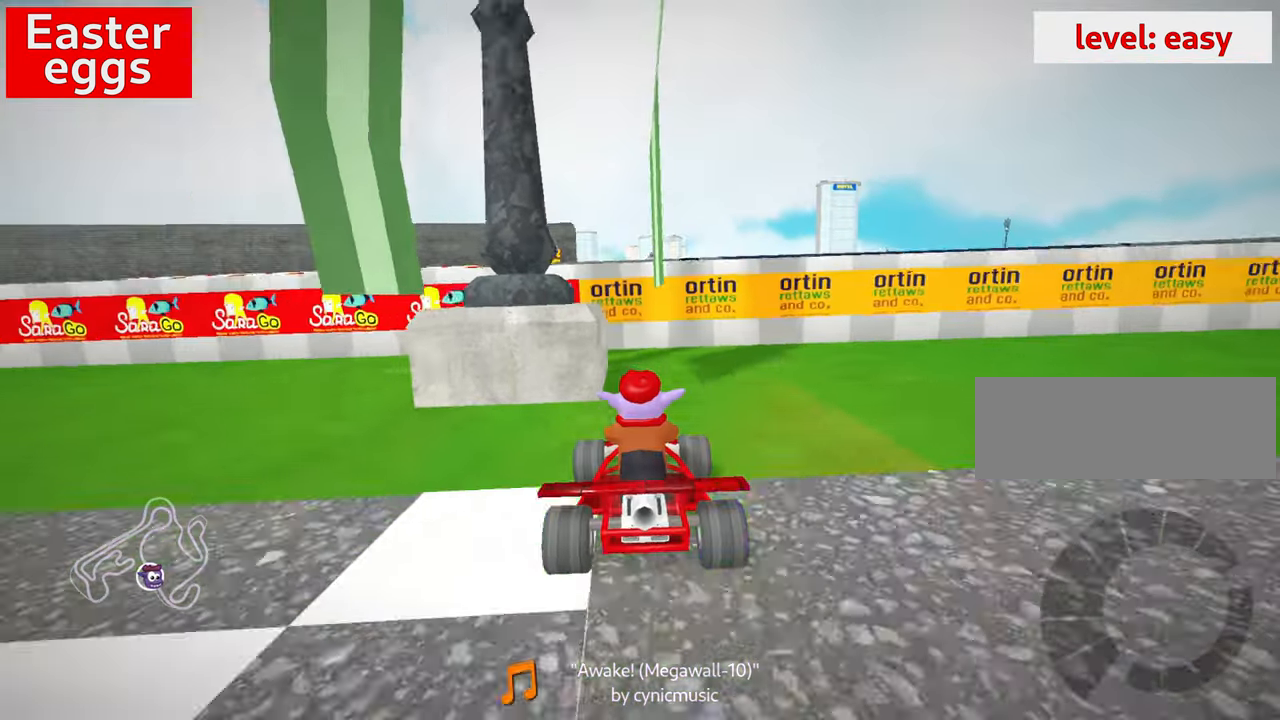
Gameplay with keyboard; each line is a JSON object with the keys held at the frame after it. "events" lists presses ("down") and releases ("up") of "down", "fire", "flag", "left", "look", "nitro", "right", "skid" and "up" between this image and that frame as [ms after this image, input, new state], when the widget could be followed in between. No other keys are recorded. Mouse input is not recorded. Key names are as the overlay labels them; some are game actions (e.g. jump) rather than physical keys.
{"keys": ["up"], "events": [[266, "left", "up"], [283, "down", "up"], [333, "up", "down"]]}
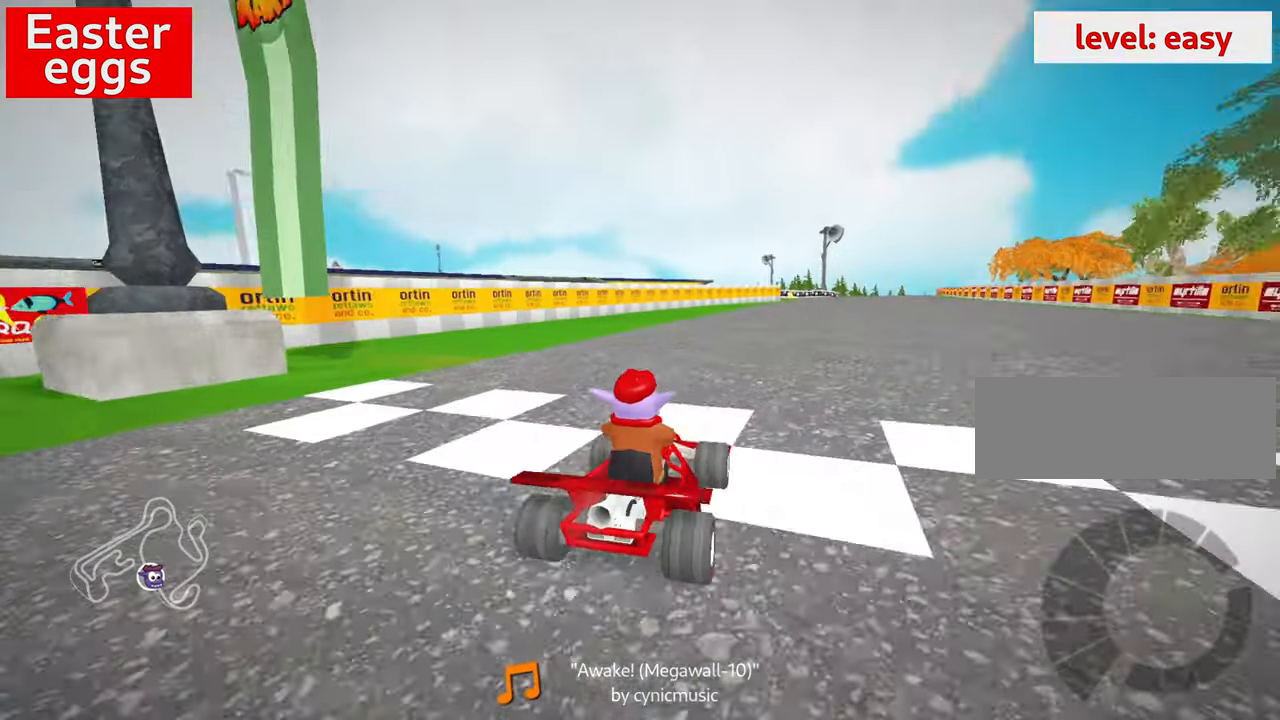
{"keys": ["right", "skid"], "events": [[50, "right", "down"], [266, "left", "down"], [266, "right", "up"], [383, "left", "up"], [450, "up", "up"], [466, "skid", "down"], [483, "right", "down"]]}
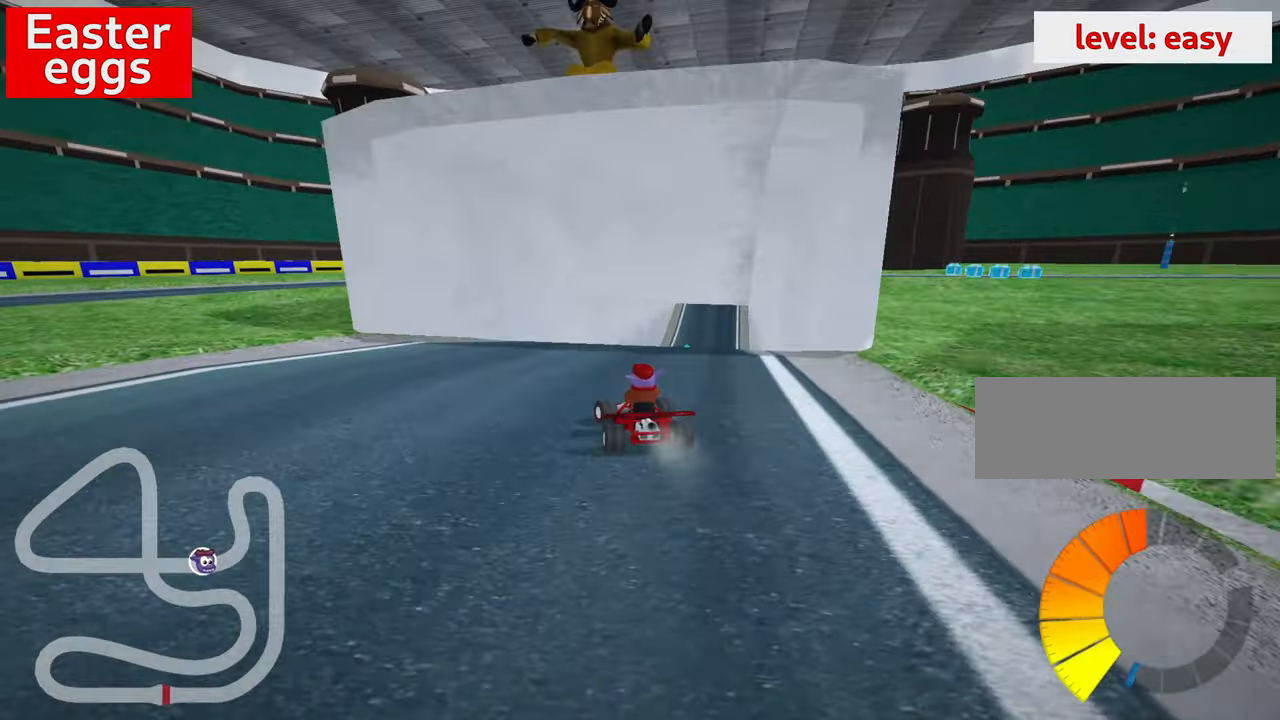
{"keys": ["left", "skid", "up"], "events": [[133, "right", "up"], [200, "left", "down"], [216, "up", "down"]]}
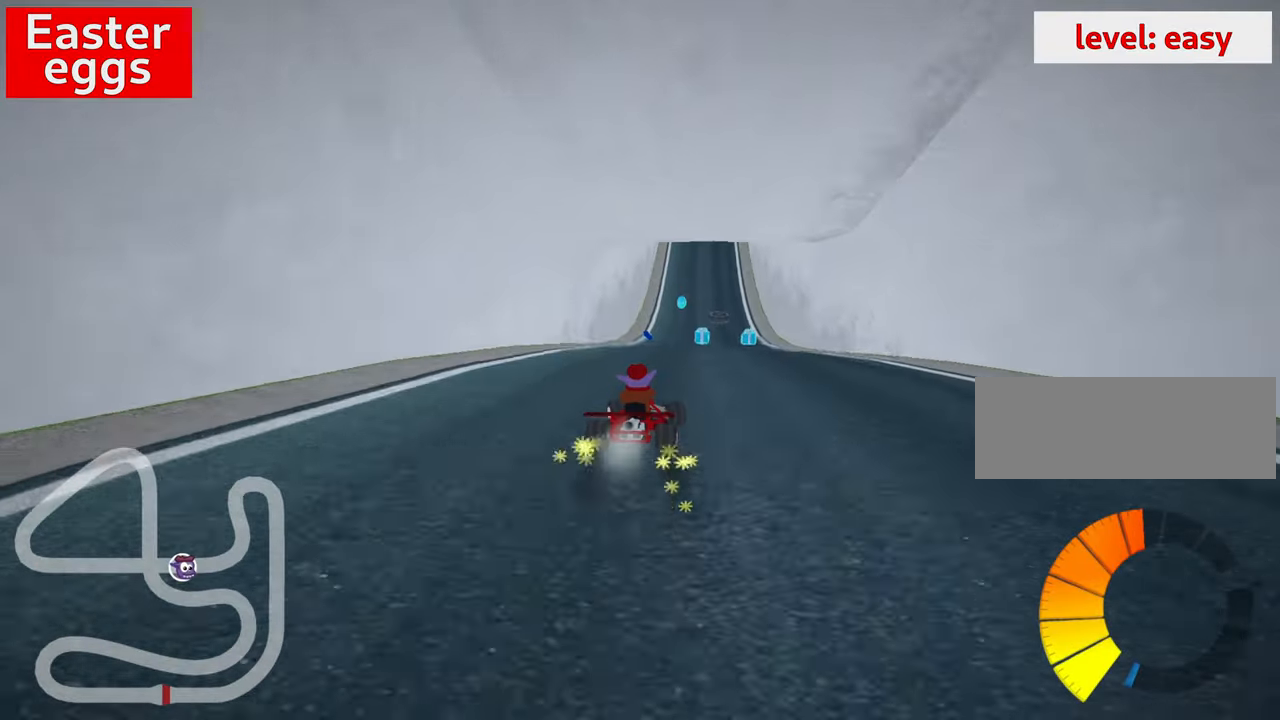
{"keys": ["left", "skid", "up"], "events": []}
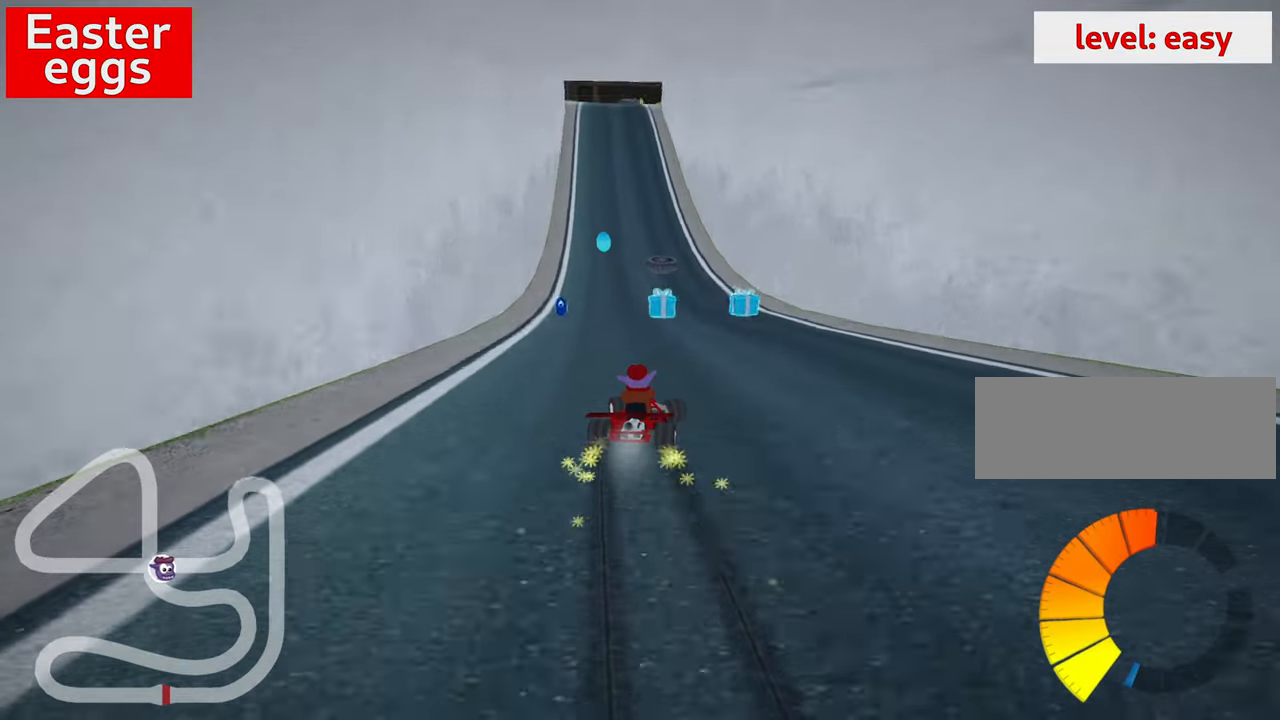
{"keys": ["left", "nitro", "up"], "events": [[316, "nitro", "down"], [333, "skid", "up"]]}
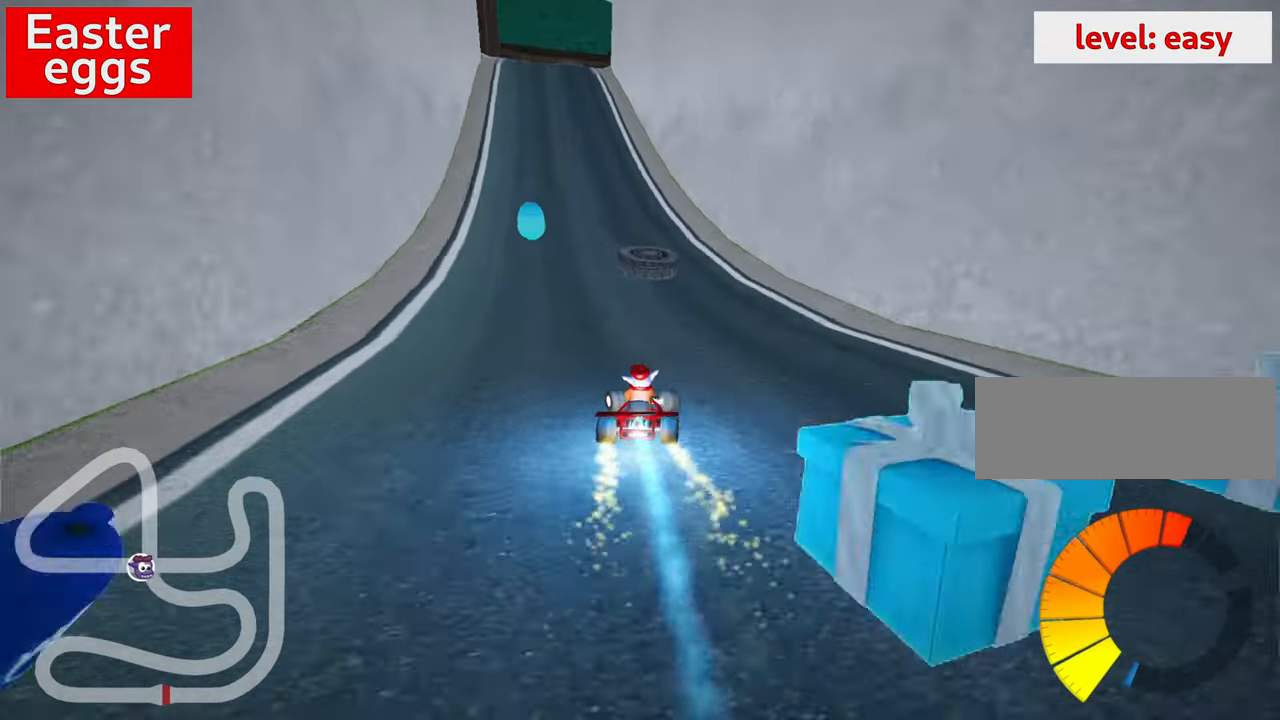
{"keys": ["up"], "events": [[16, "nitro", "up"], [100, "left", "up"], [216, "right", "down"], [433, "right", "up"]]}
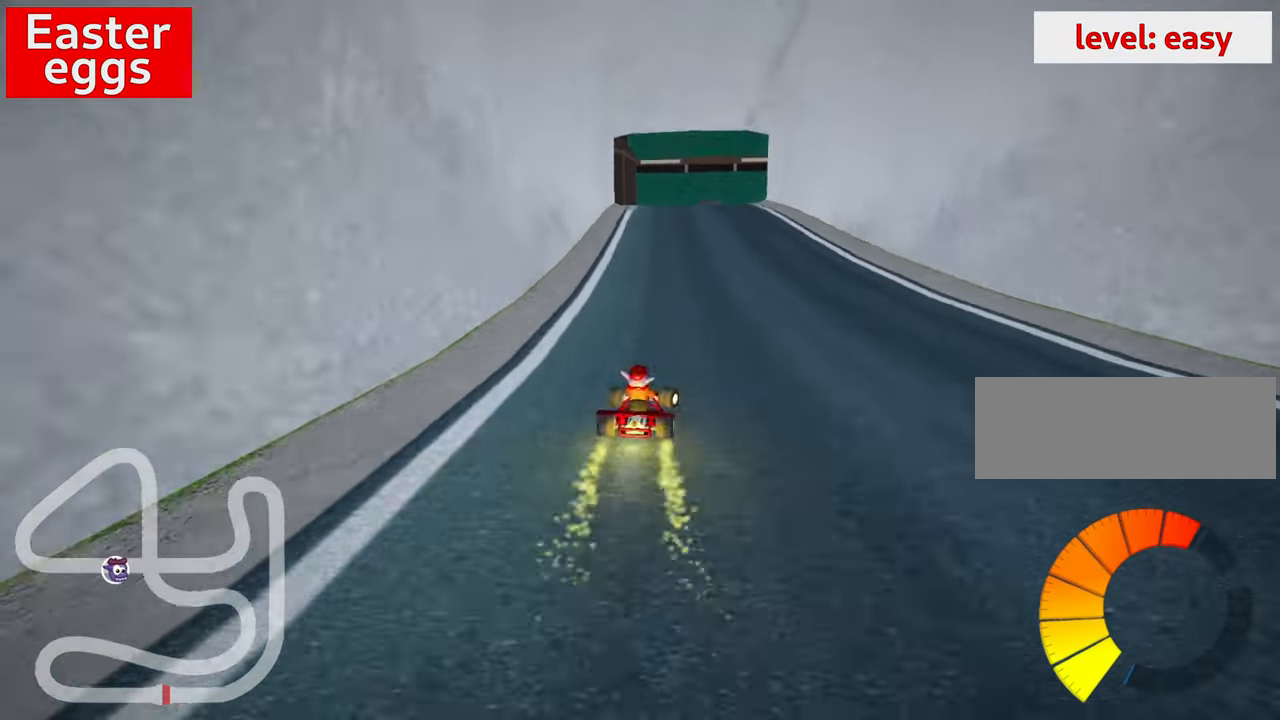
{"keys": ["left", "up"], "events": [[16, "nitro", "down"], [183, "nitro", "up"], [383, "left", "down"]]}
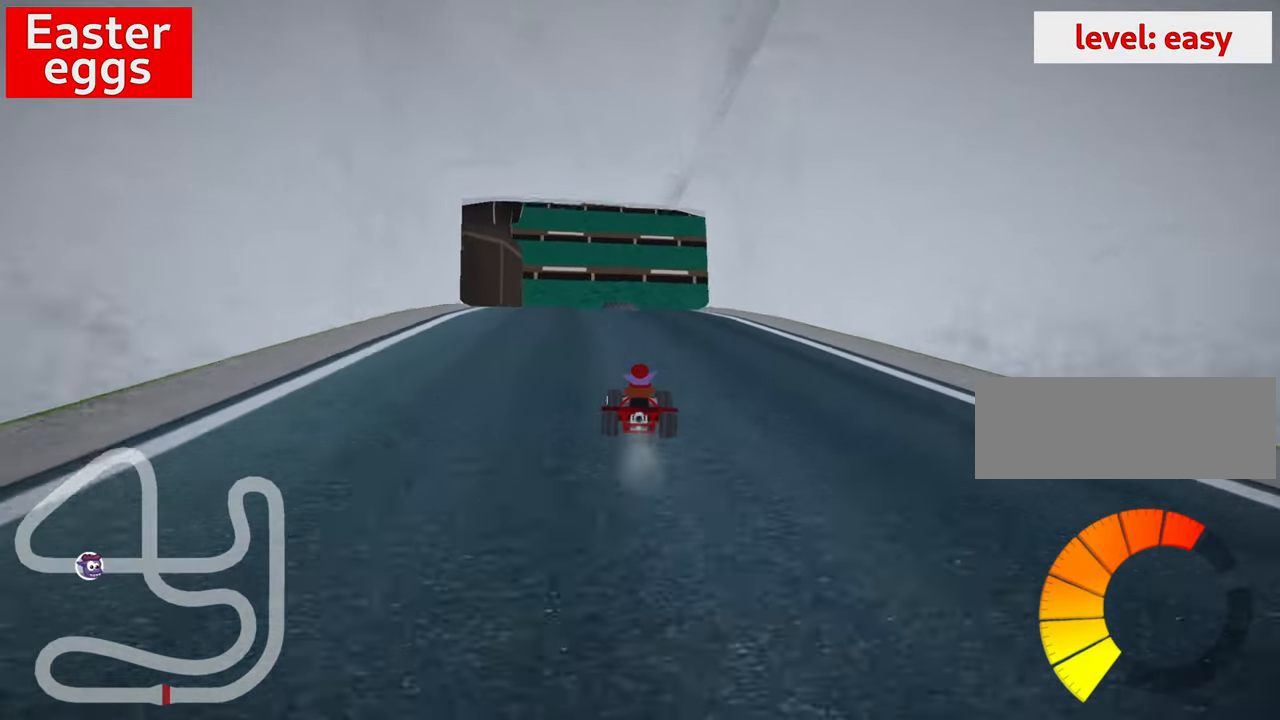
{"keys": ["left", "skid", "up"], "events": [[183, "skid", "down"]]}
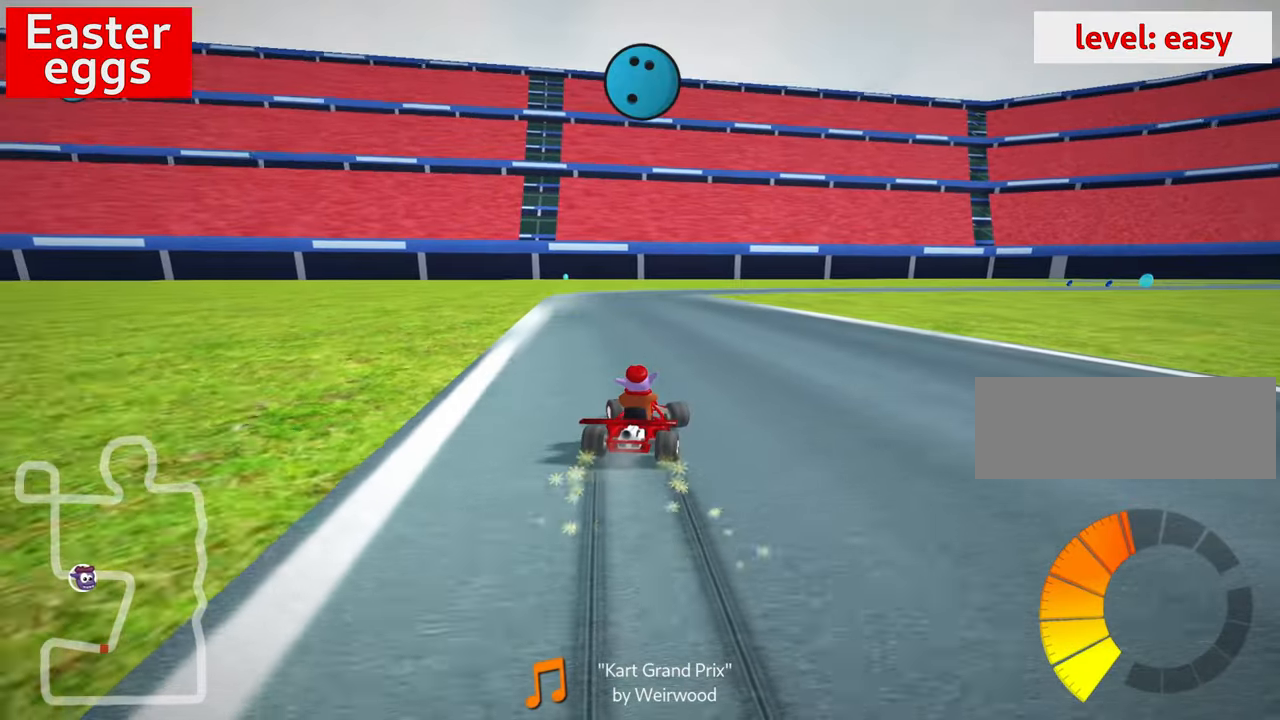
{"keys": ["left", "skid", "up"], "events": [[33, "left", "up"], [200, "left", "down"]]}
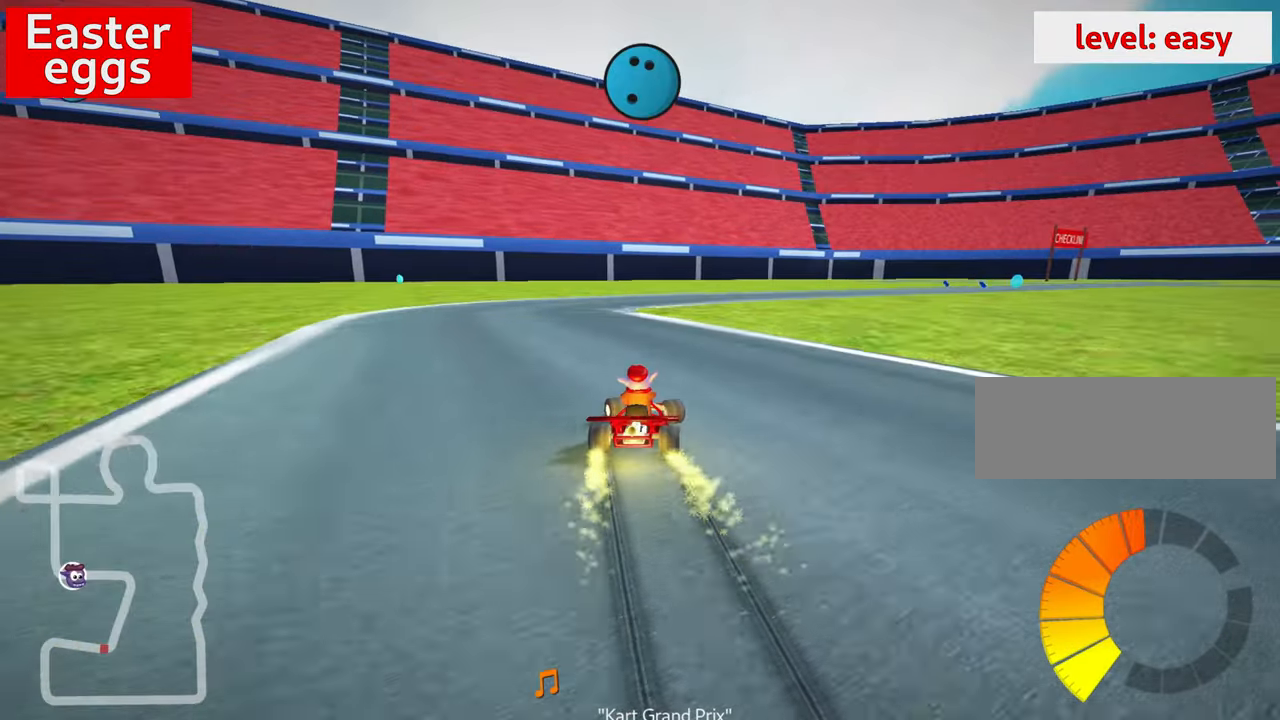
{"keys": ["right", "skid", "up"], "events": [[100, "left", "up"], [333, "right", "down"]]}
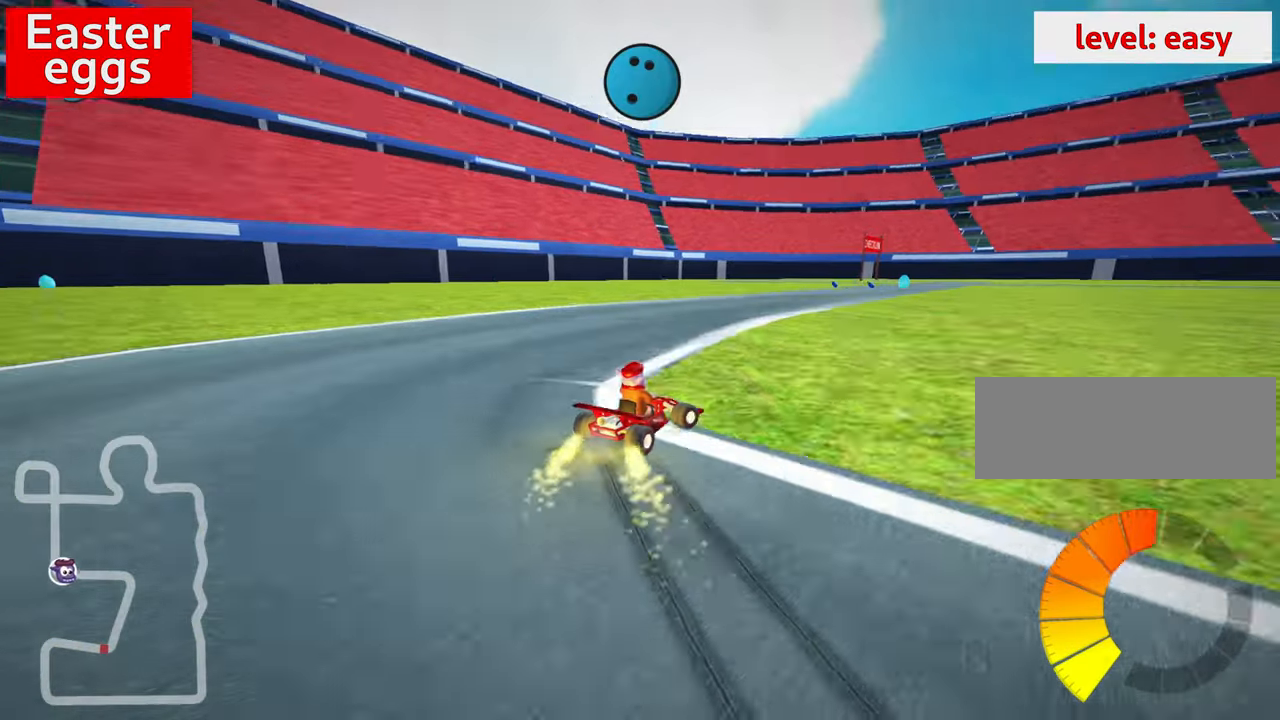
{"keys": ["left", "up"], "events": [[33, "skid", "up"], [83, "right", "up"], [433, "left", "down"]]}
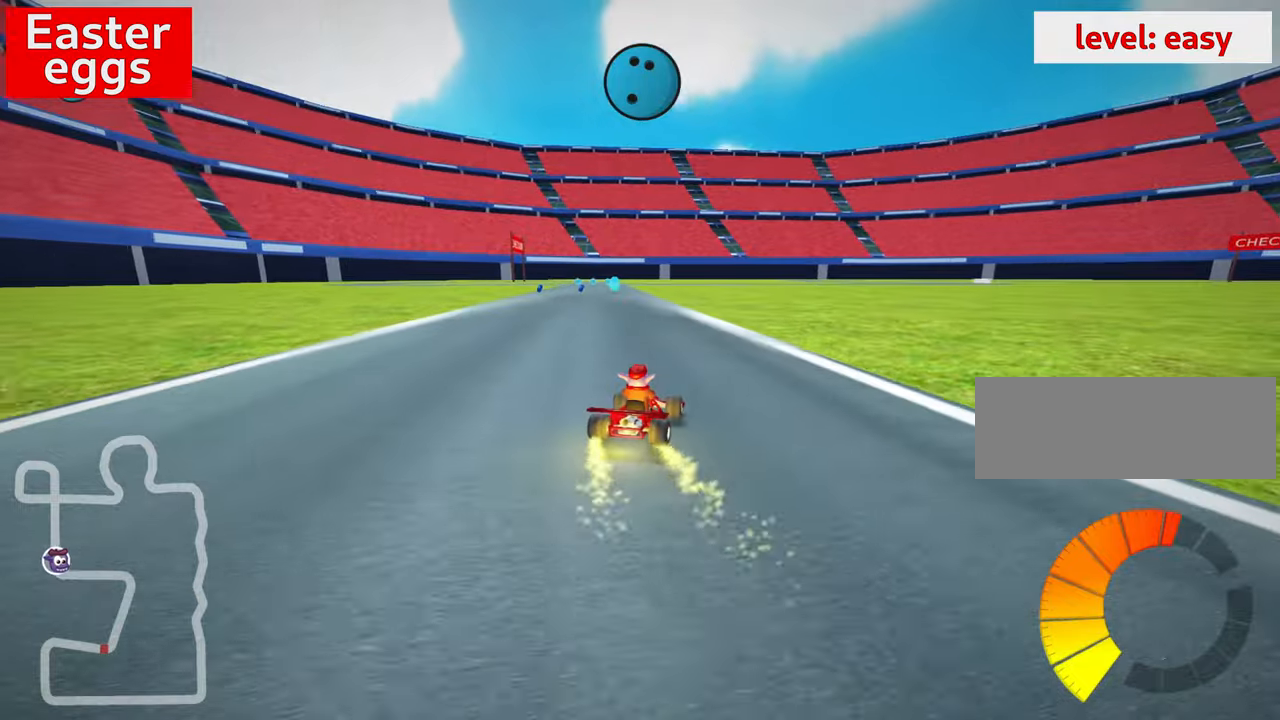
{"keys": ["up"], "events": [[200, "left", "up"]]}
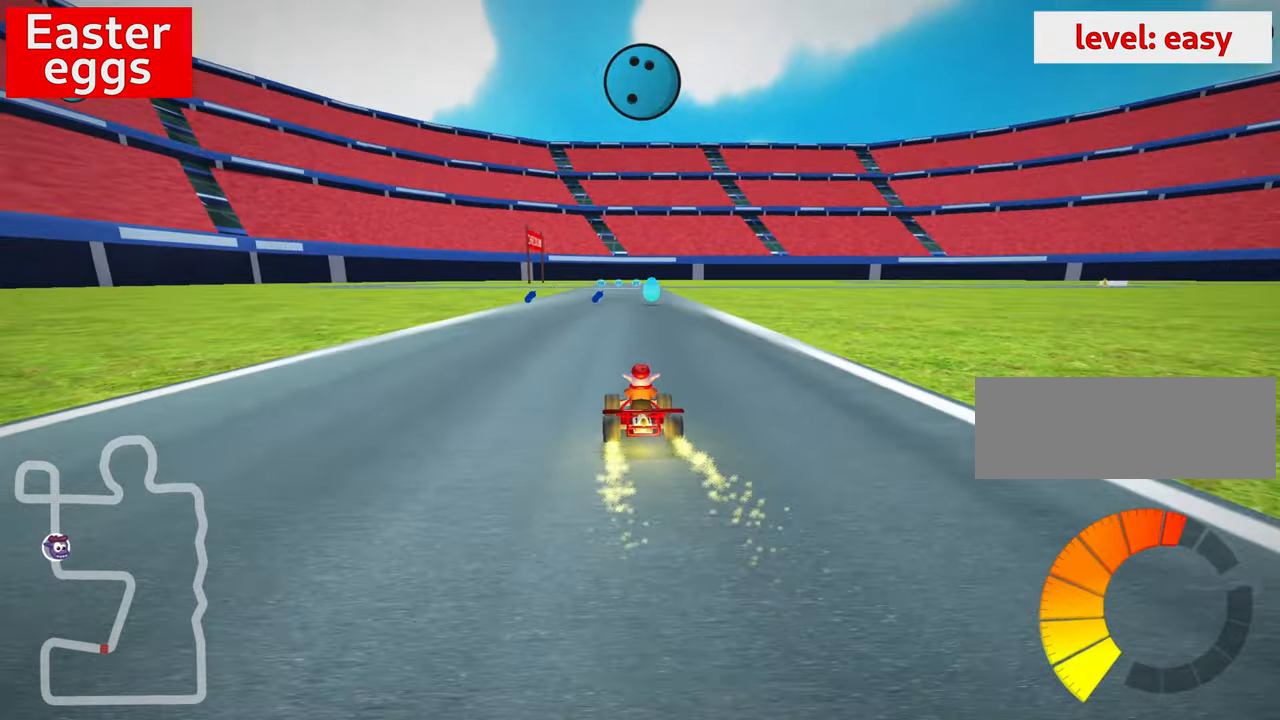
{"keys": ["up"], "events": [[50, "right", "down"], [217, "right", "up"]]}
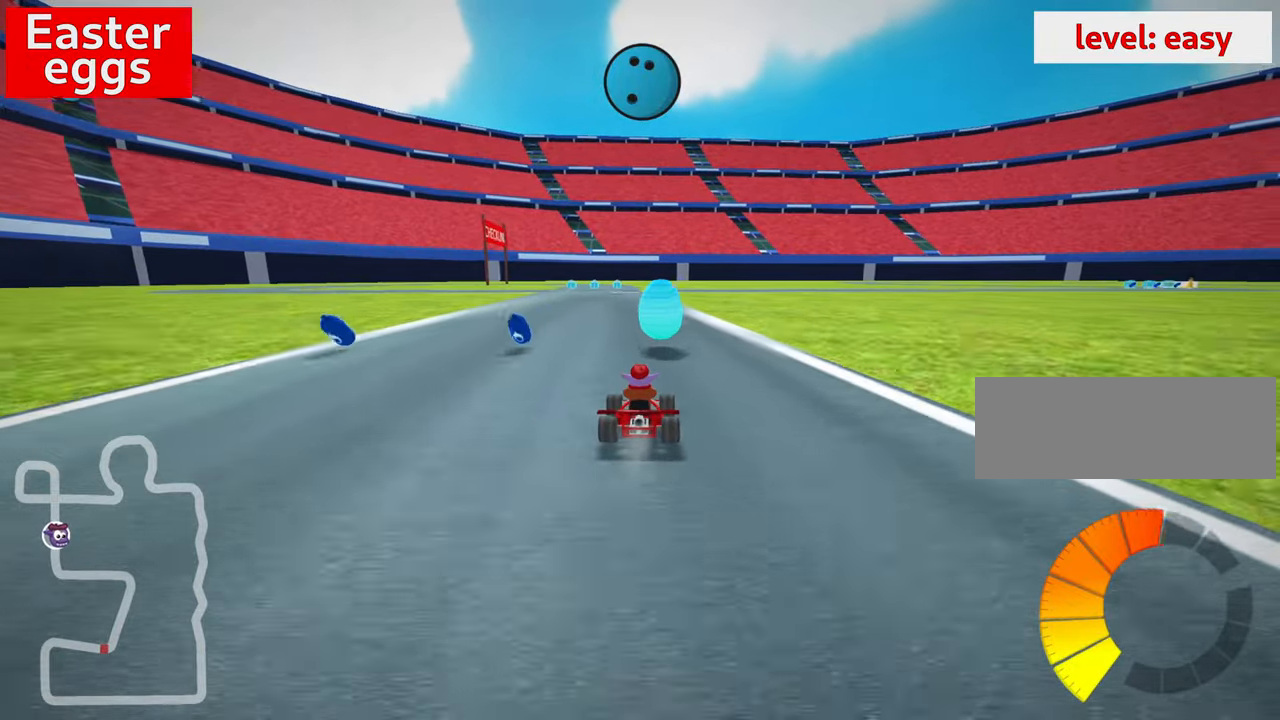
{"keys": ["up"], "events": [[83, "left", "down"], [233, "left", "up"]]}
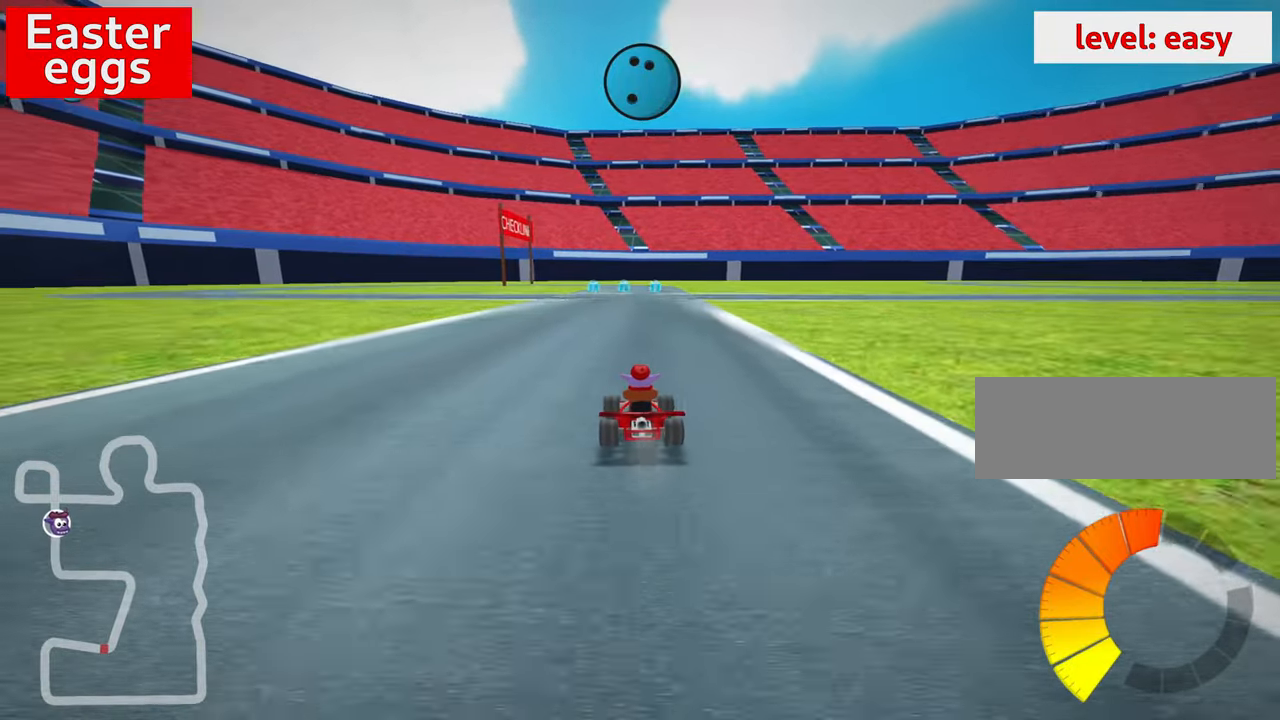
{"keys": ["left", "up"], "events": [[467, "left", "down"]]}
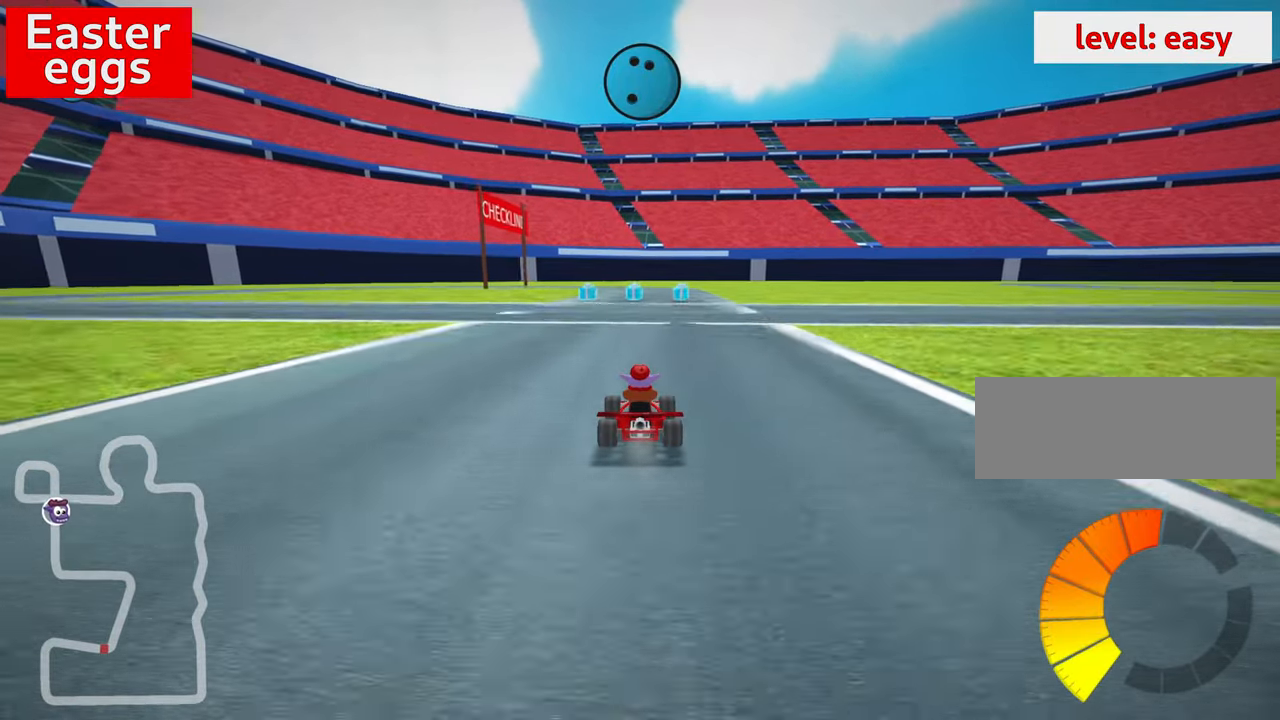
{"keys": ["right", "skid", "up"], "events": [[100, "left", "up"], [383, "skid", "down"], [500, "right", "down"]]}
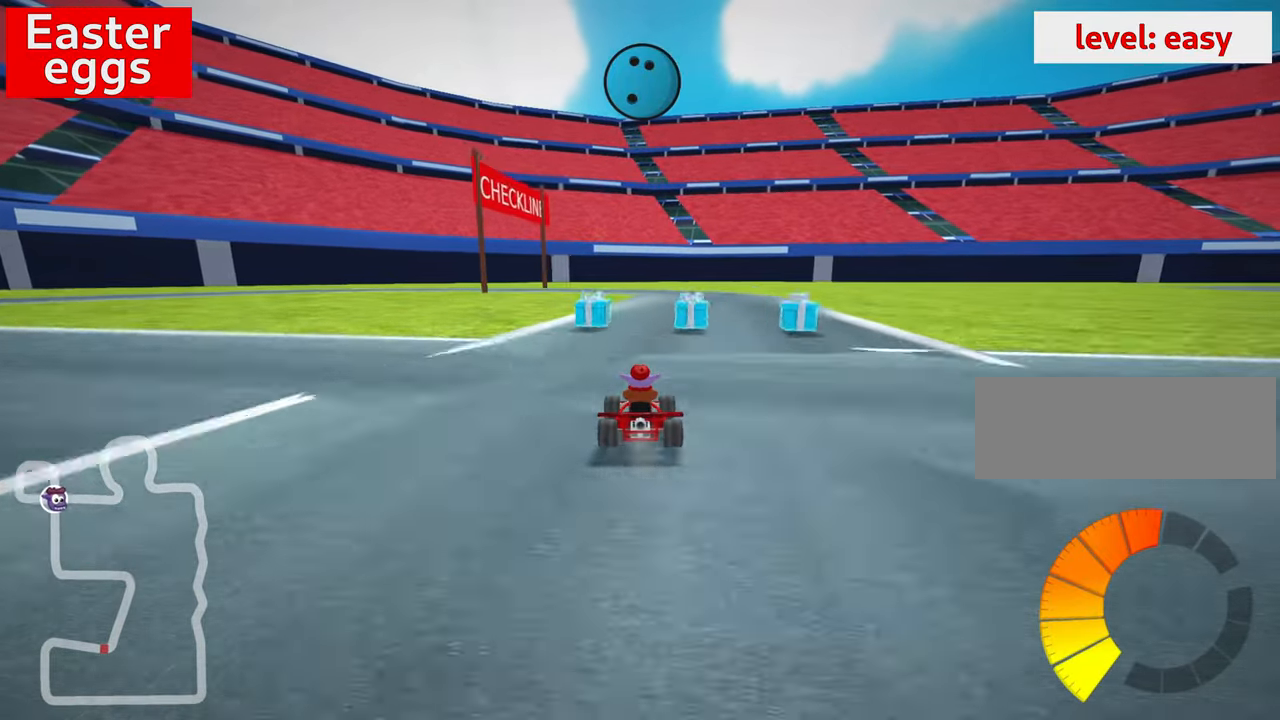
{"keys": ["left", "skid", "up"], "events": [[183, "left", "down"], [183, "right", "up"], [267, "skid", "up"], [483, "skid", "down"]]}
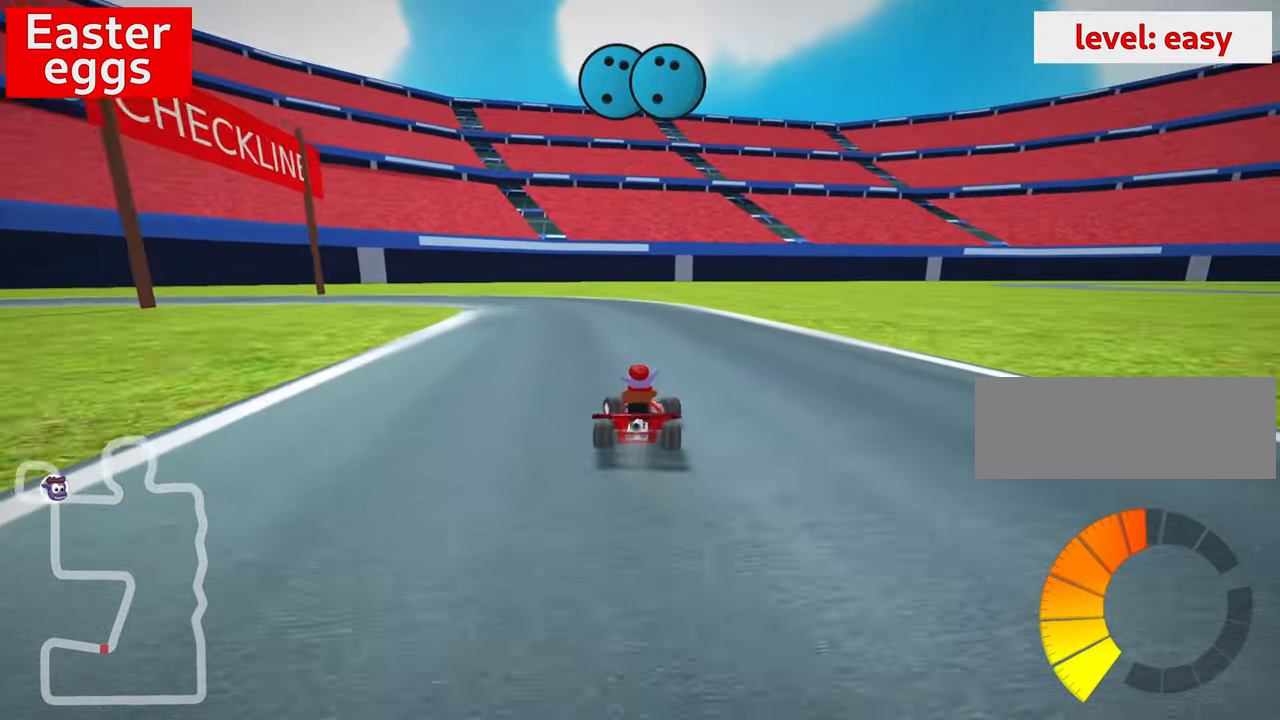
{"keys": ["left", "skid", "up"], "events": [[183, "left", "up"], [233, "left", "down"]]}
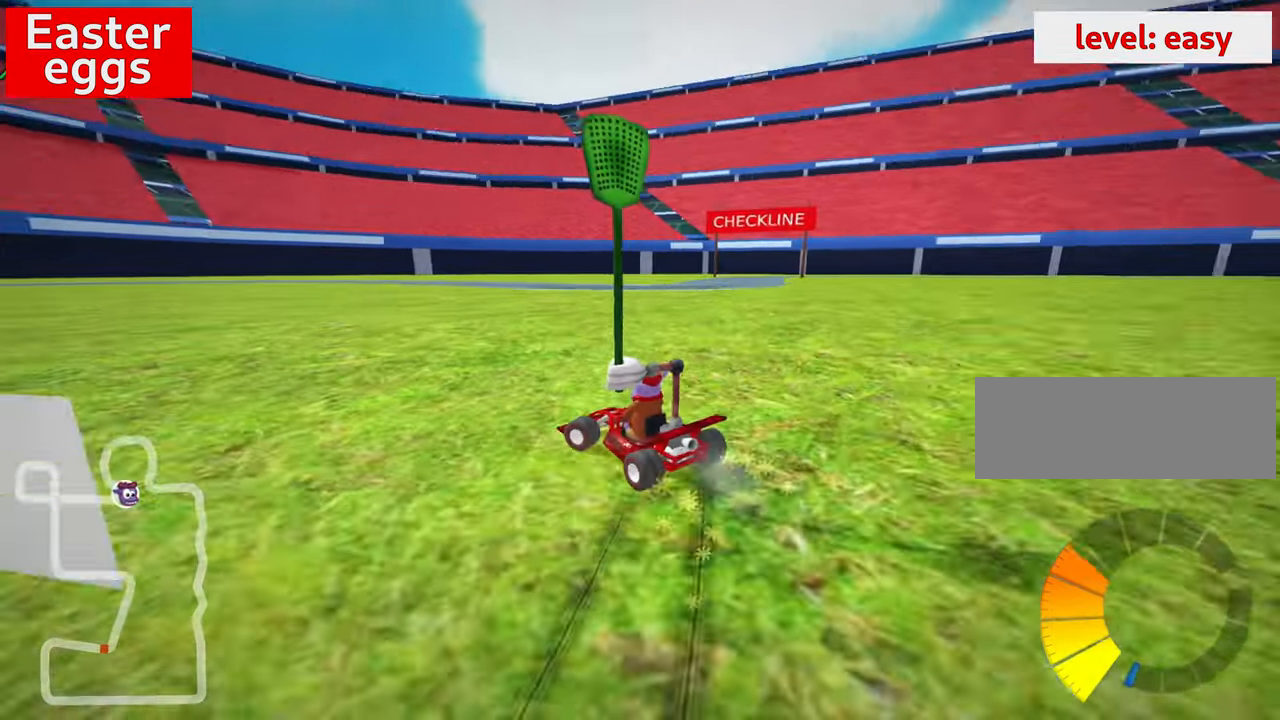
{"keys": ["nitro", "right", "skid", "up"], "events": [[117, "nitro", "down"], [167, "left", "up"], [200, "right", "down"]]}
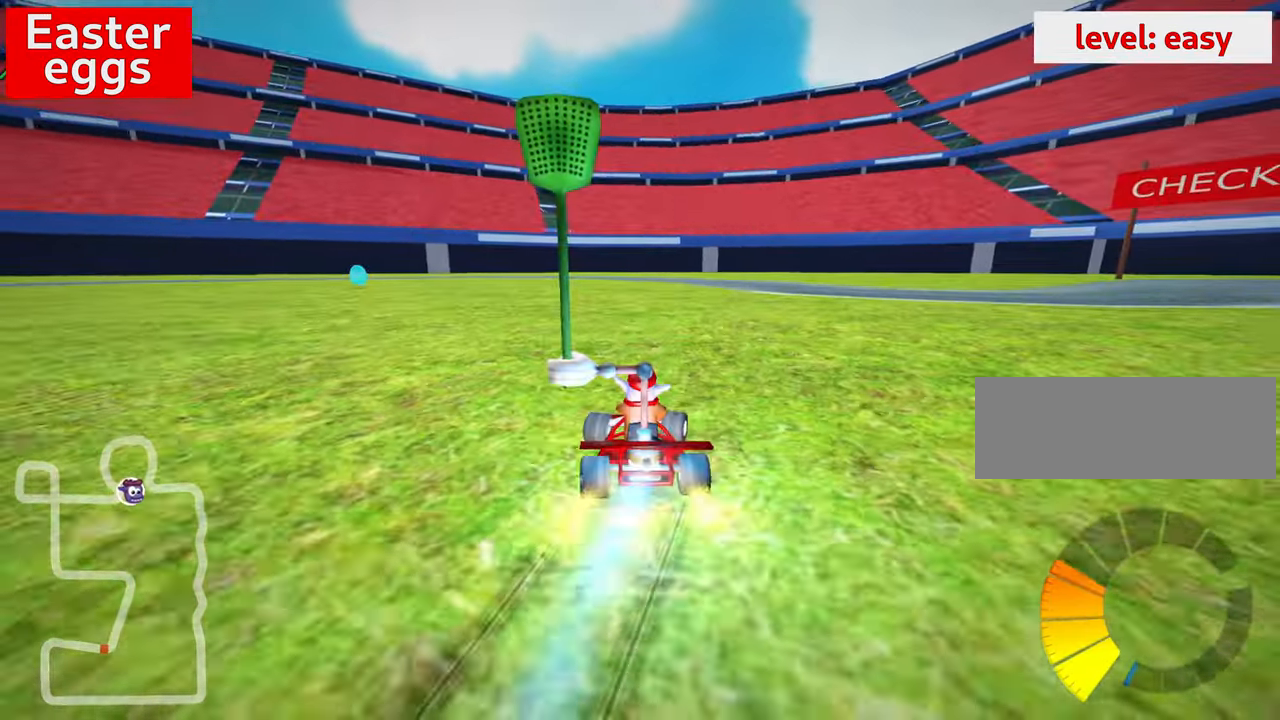
{"keys": ["left", "up"], "events": [[117, "left", "down"], [117, "nitro", "up"], [150, "right", "up"], [250, "skid", "up"]]}
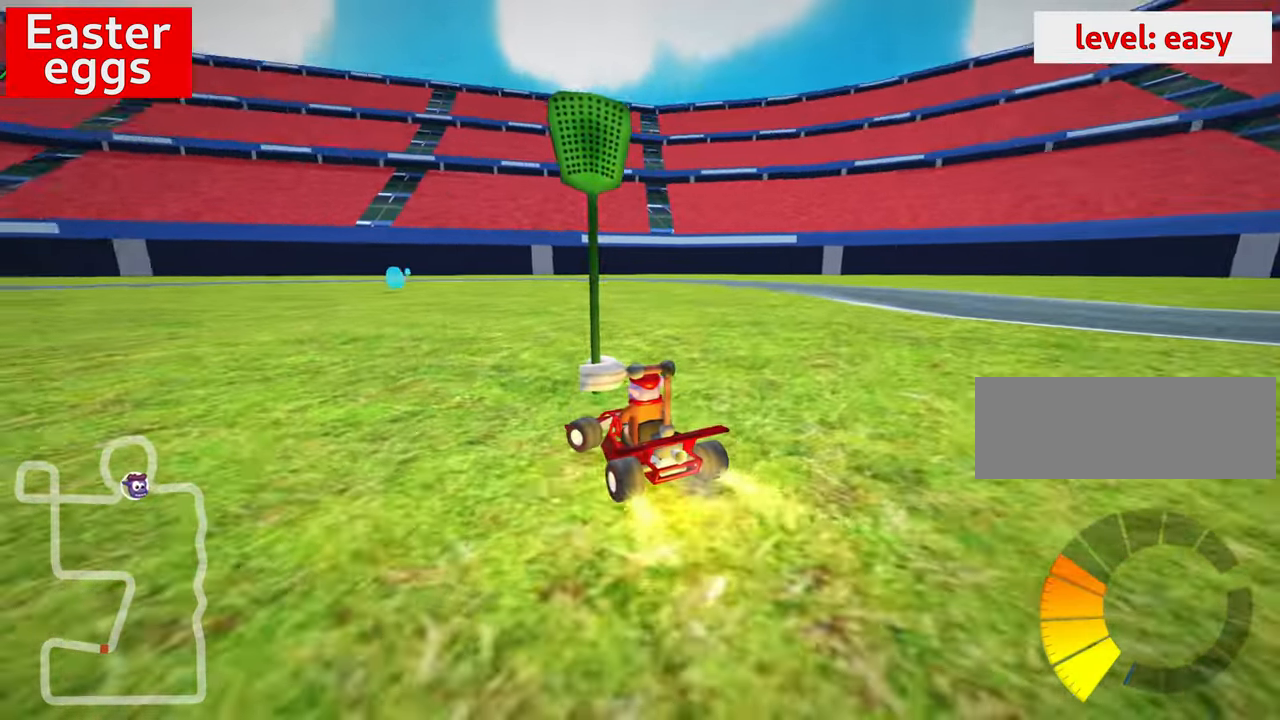
{"keys": ["nitro", "right", "up"], "events": [[100, "left", "up"], [467, "right", "down"], [500, "nitro", "down"]]}
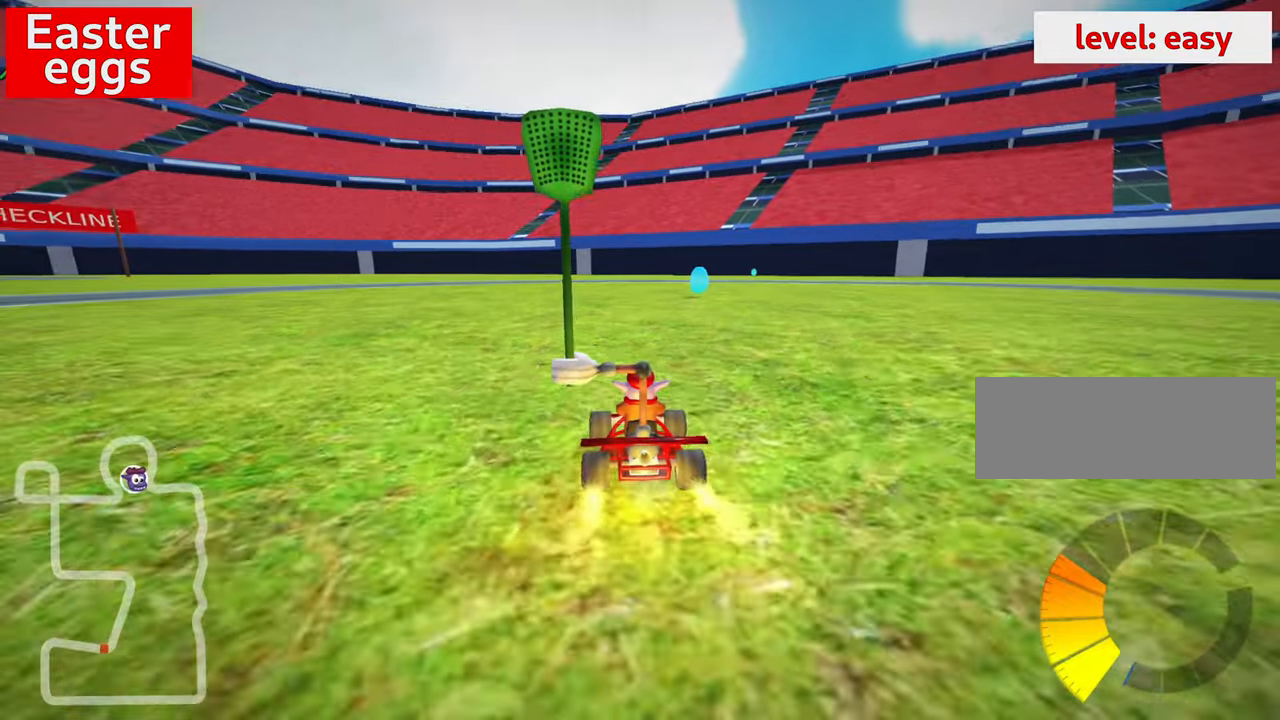
{"keys": ["up"], "events": [[217, "right", "up"], [250, "nitro", "up"]]}
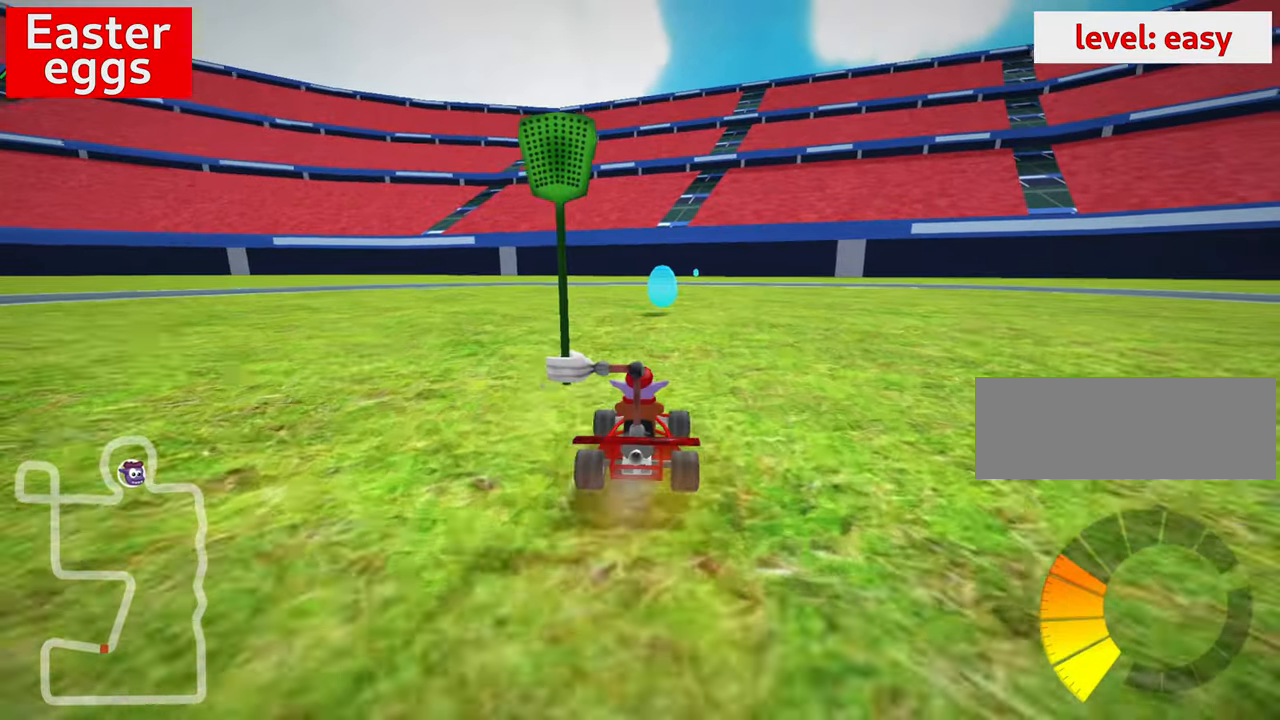
{"keys": ["left", "up"], "events": [[367, "left", "down"]]}
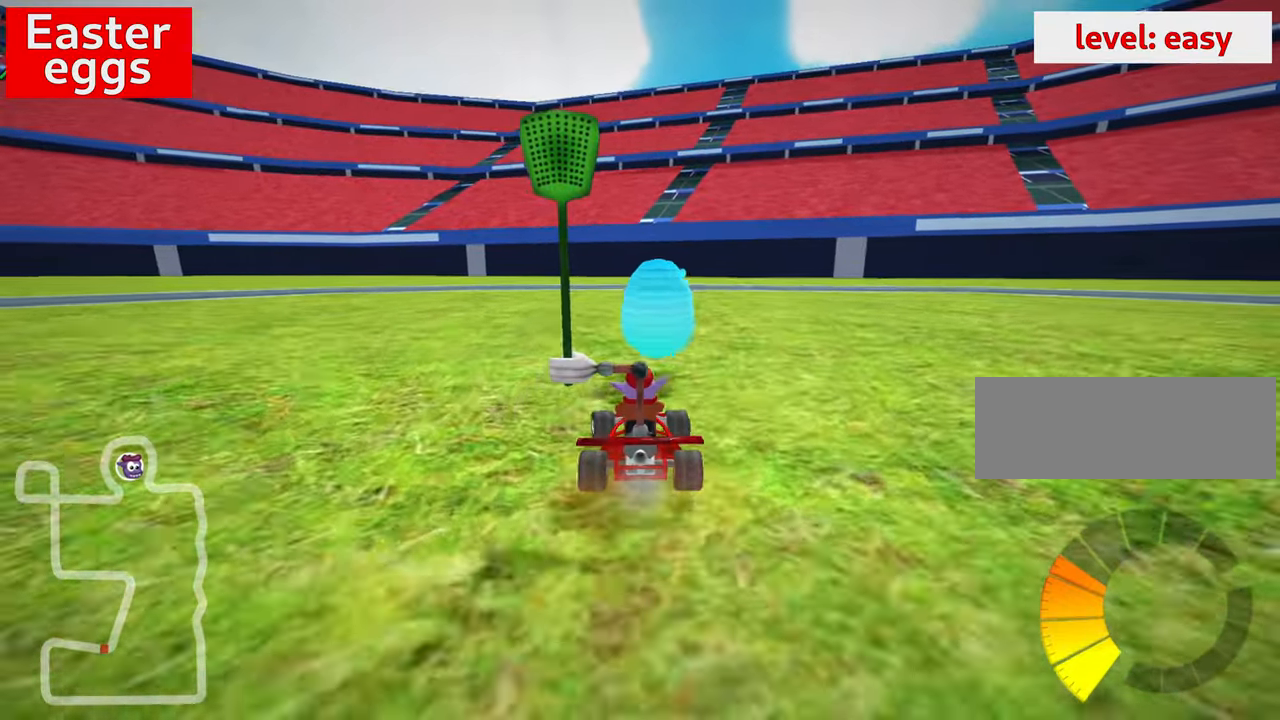
{"keys": ["left", "skid", "up"], "events": [[134, "left", "up"], [217, "skid", "down"], [234, "right", "down"], [400, "right", "up"], [467, "left", "down"]]}
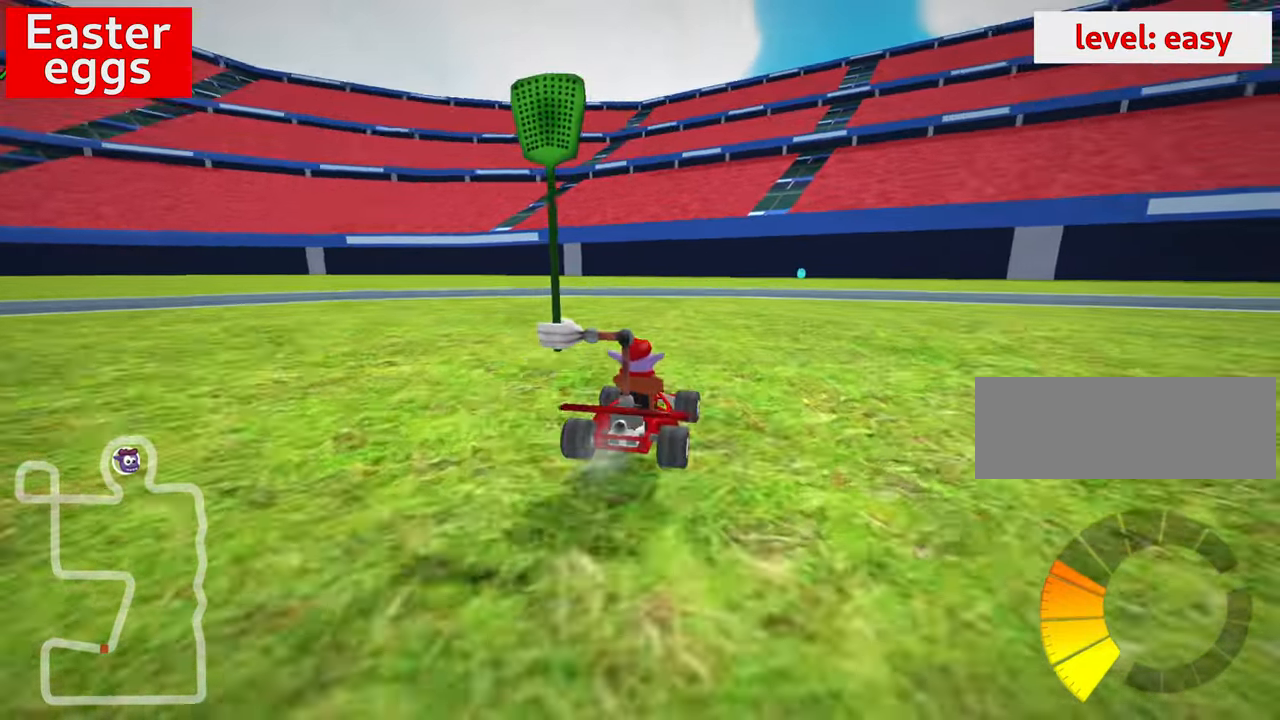
{"keys": ["left", "skid", "up"], "events": []}
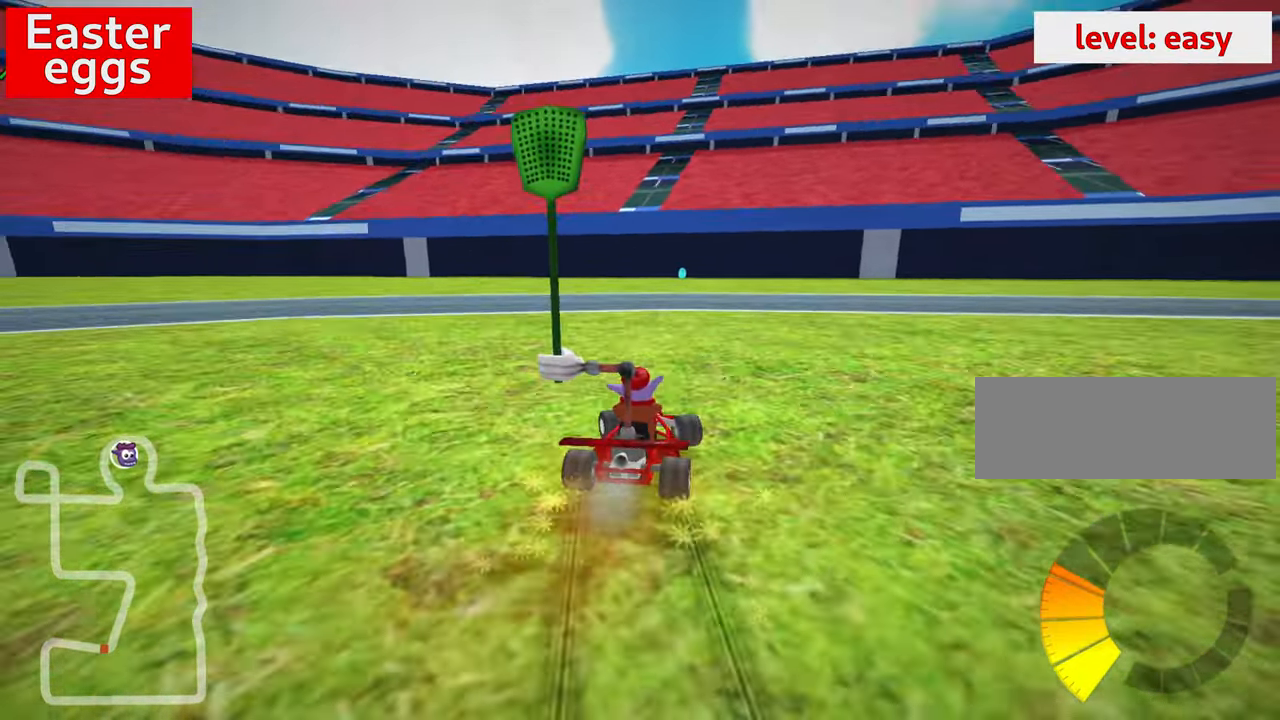
{"keys": ["left", "skid", "up"], "events": []}
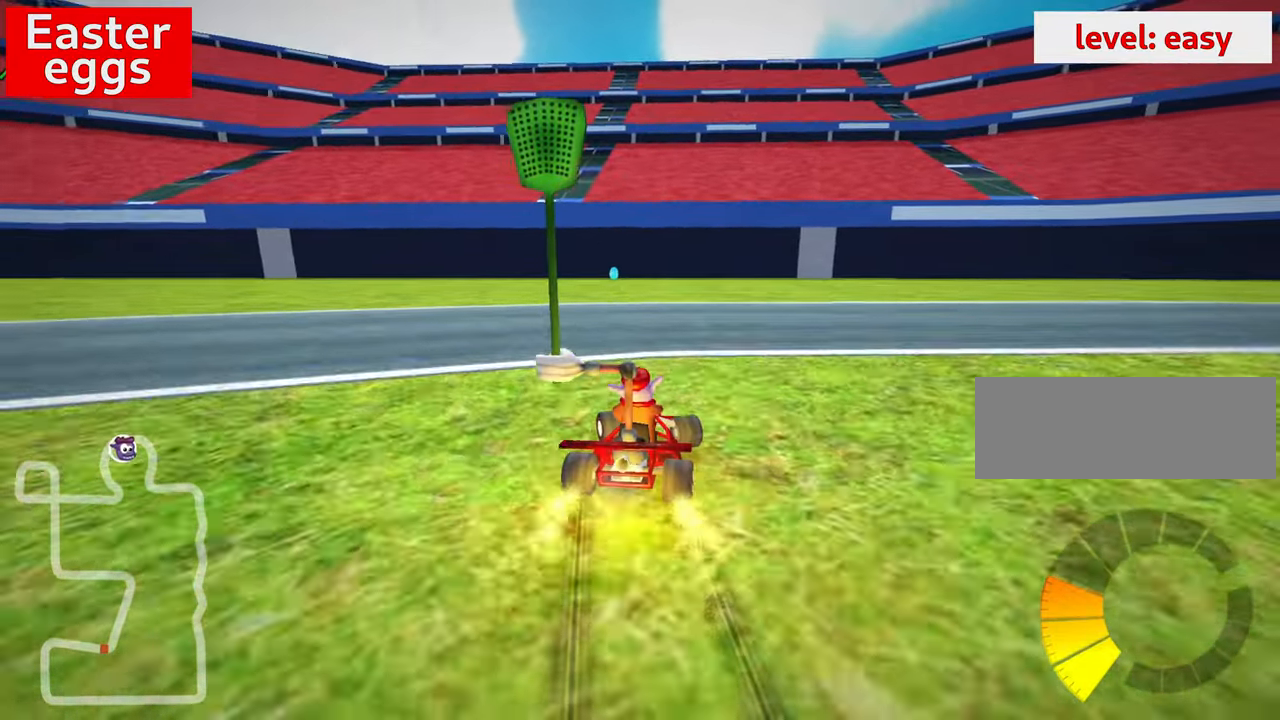
{"keys": ["up"], "events": [[67, "nitro", "down"], [117, "skid", "up"], [300, "nitro", "up"], [350, "left", "up"]]}
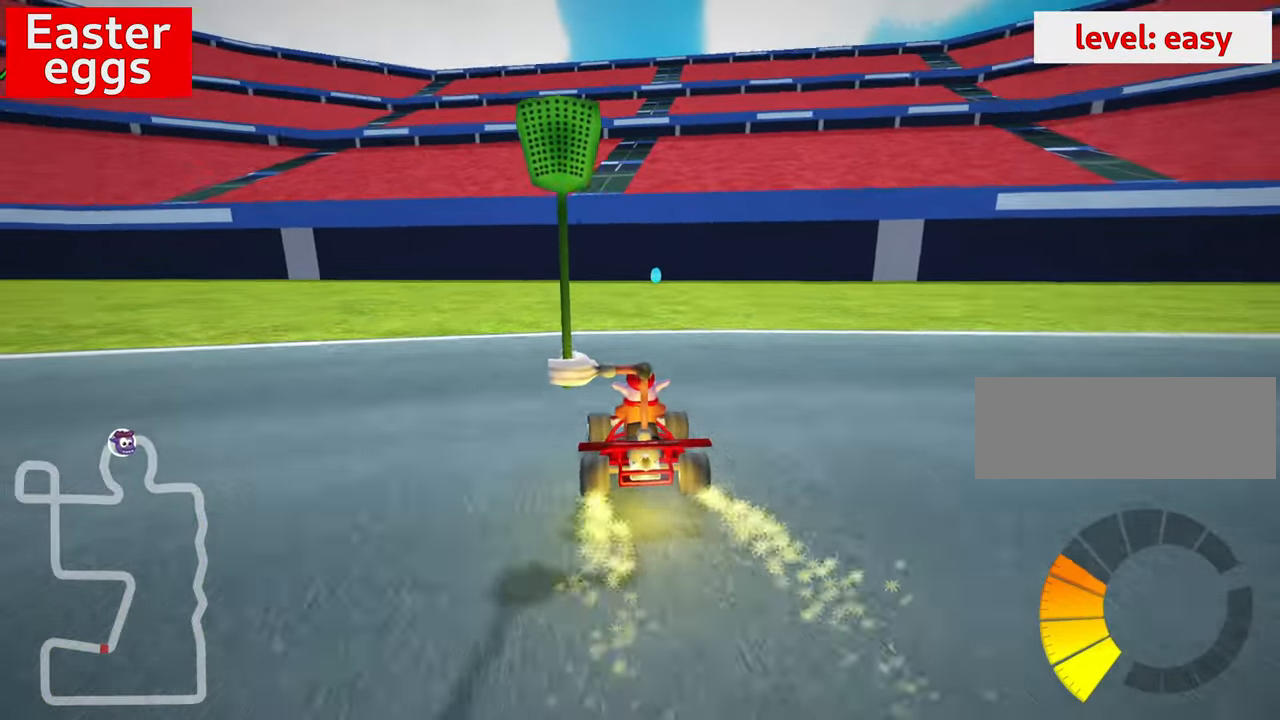
{"keys": ["up"], "events": [[234, "right", "down"], [367, "right", "up"]]}
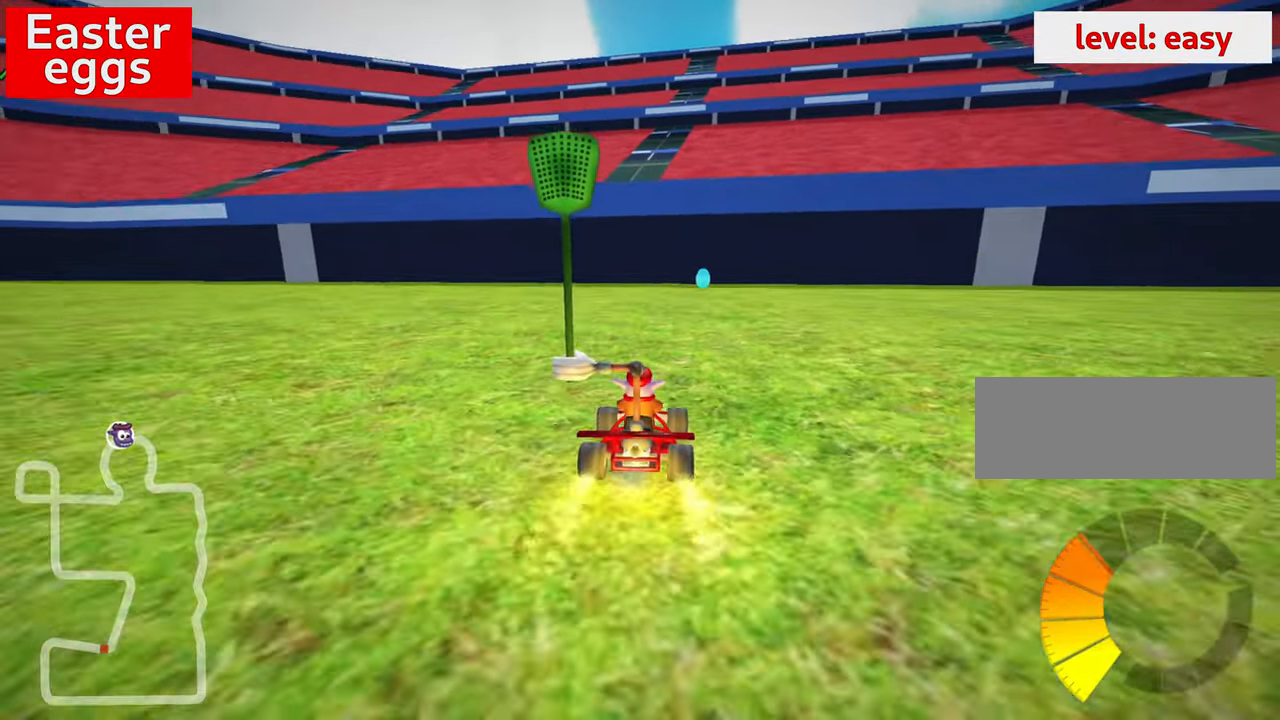
{"keys": ["up"], "events": [[34, "nitro", "down"], [217, "nitro", "up"]]}